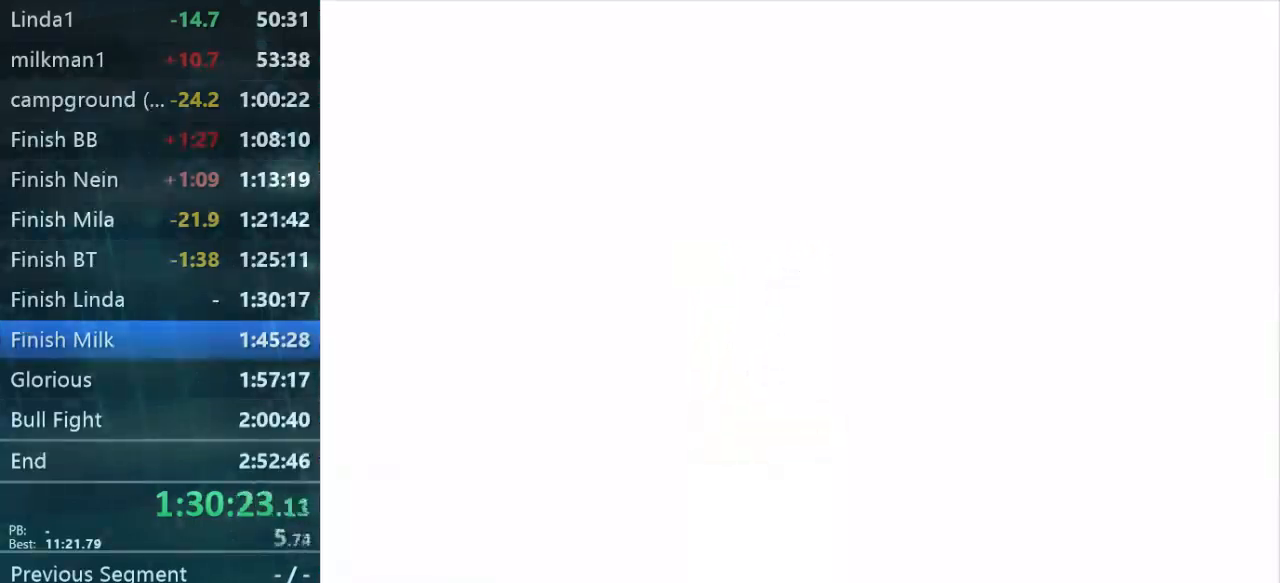
Gameplay with a controller (Xbox layout); each line is a JSON object with the inputs held at the frame after it. "events" lists button and stick changes between this image and that frame as [ms after this image, input, new state], when the widget could be followed in between. Not read: L3 R3.
{"buttons": ["B"], "left_stick": "center", "right_stick": "center", "events": [[434, "B", "up"], [500, "B", "down"]]}
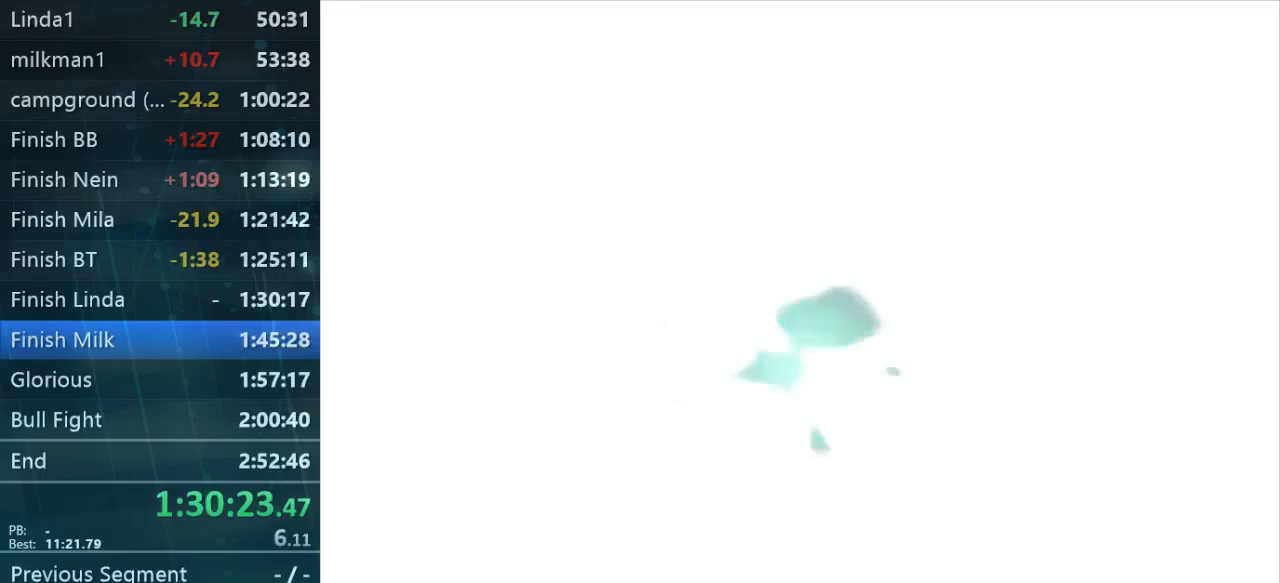
{"buttons": ["B"], "left_stick": "center", "right_stick": "center", "events": [[100, "B", "up"], [333, "B", "down"], [400, "B", "up"], [500, "B", "down"]]}
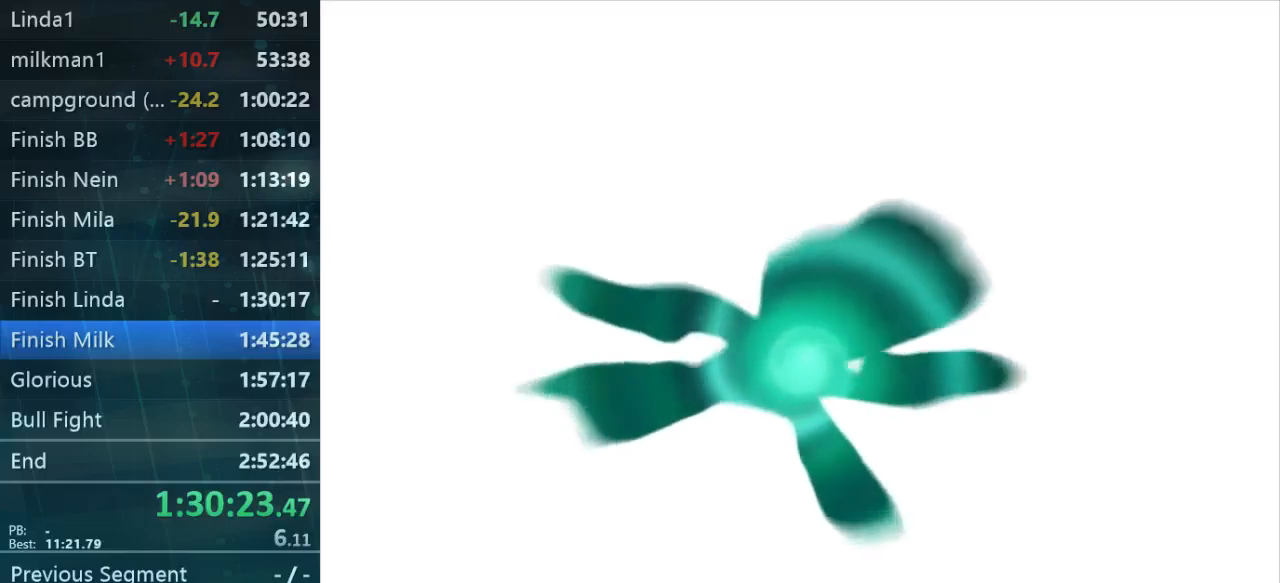
{"buttons": [], "left_stick": "center", "right_stick": "center", "events": [[67, "B", "up"], [133, "B", "down"], [200, "B", "up"]]}
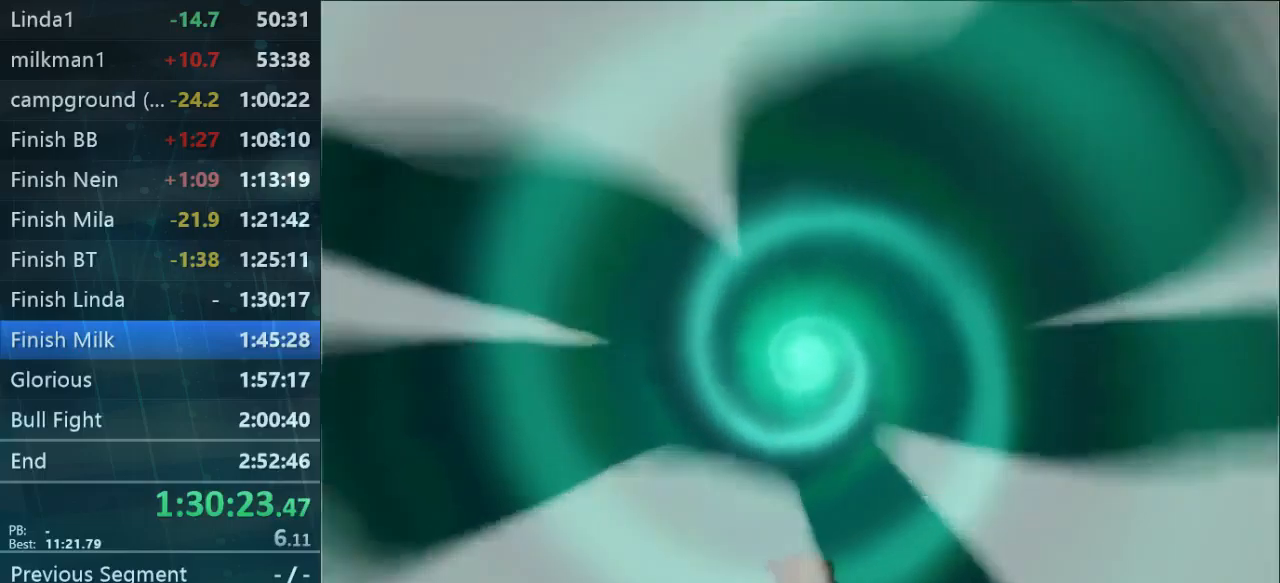
{"buttons": [], "left_stick": "center", "right_stick": "center", "events": [[67, "B", "down"], [167, "B", "up"], [367, "B", "down"], [467, "B", "up"]]}
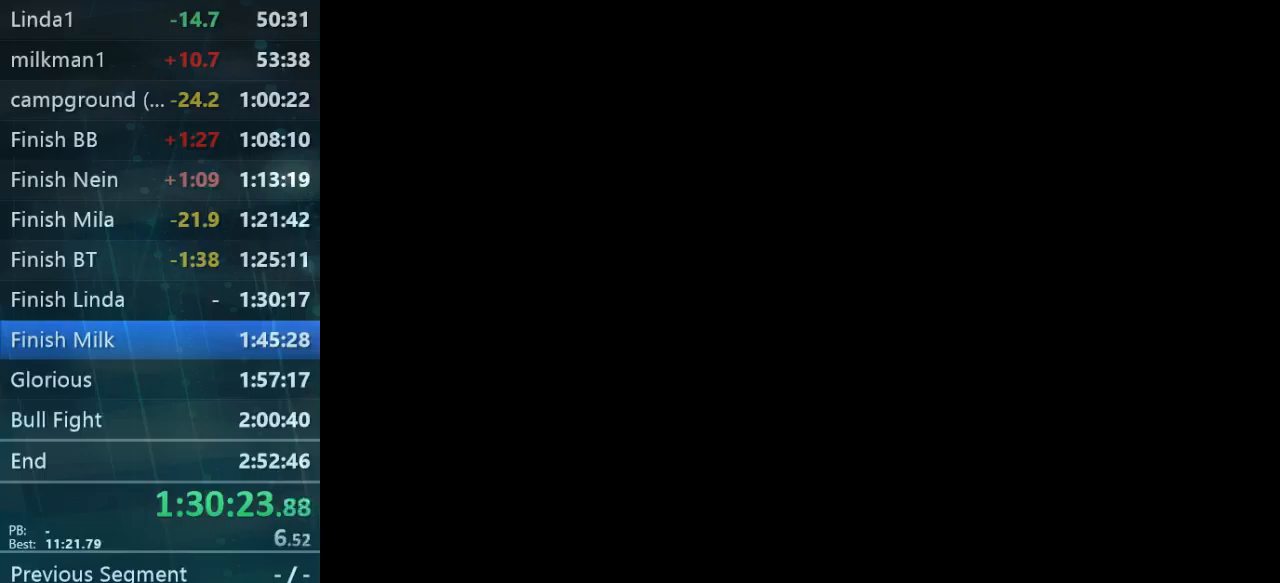
{"buttons": [], "left_stick": "up-right", "right_stick": "center", "events": [[33, "B", "down"], [233, "B", "up"], [300, "B", "down"], [433, "B", "up"], [467, "left_stick", "up-right"]]}
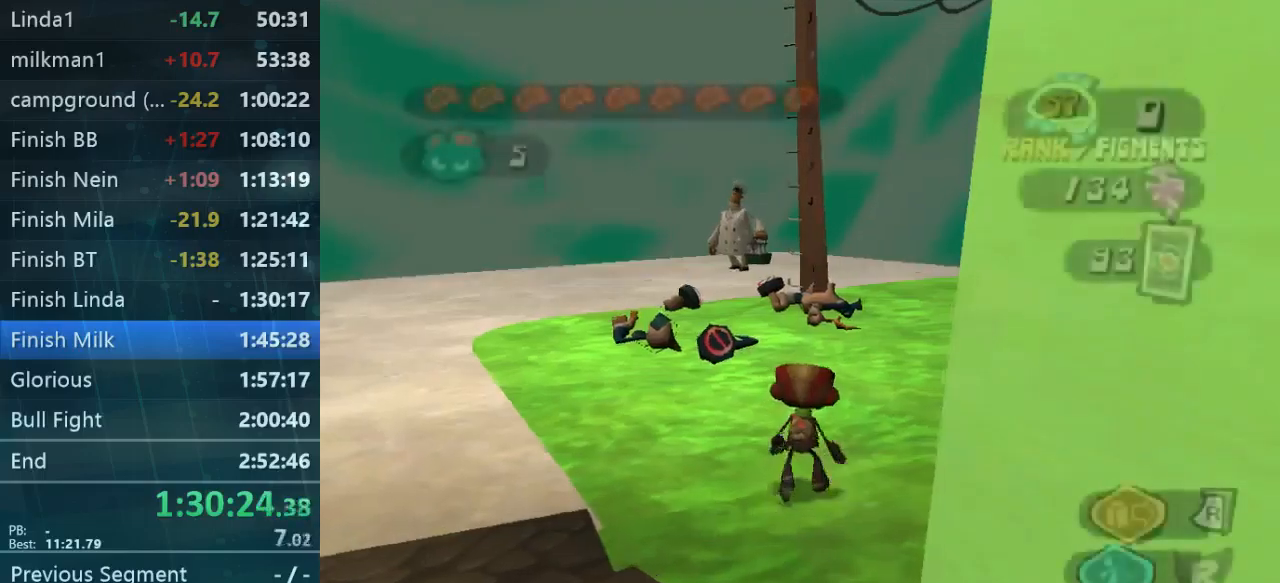
{"buttons": [], "left_stick": "up-right", "right_stick": "right", "events": [[67, "right_stick", "down-right"], [133, "left_stick", "up"], [300, "left_stick", "up-left"], [300, "right_stick", "center"], [400, "right_stick", "right"], [500, "left_stick", "up-right"]]}
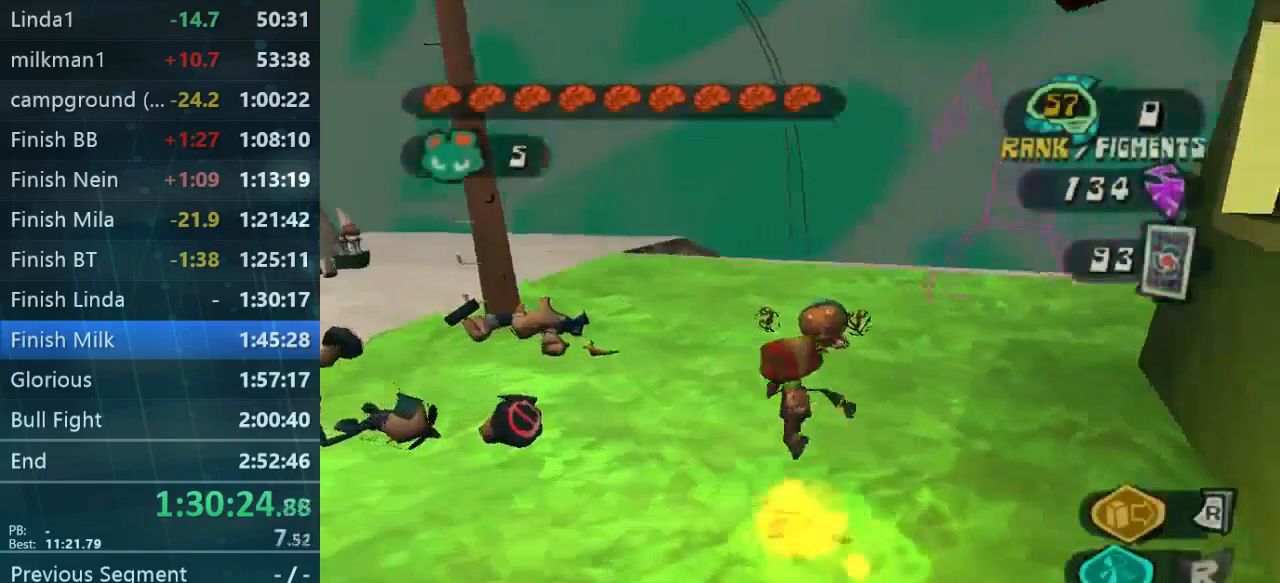
{"buttons": [], "left_stick": "up-left", "right_stick": "center", "events": [[100, "left_stick", "up"], [433, "left_stick", "up-left"], [500, "right_stick", "center"]]}
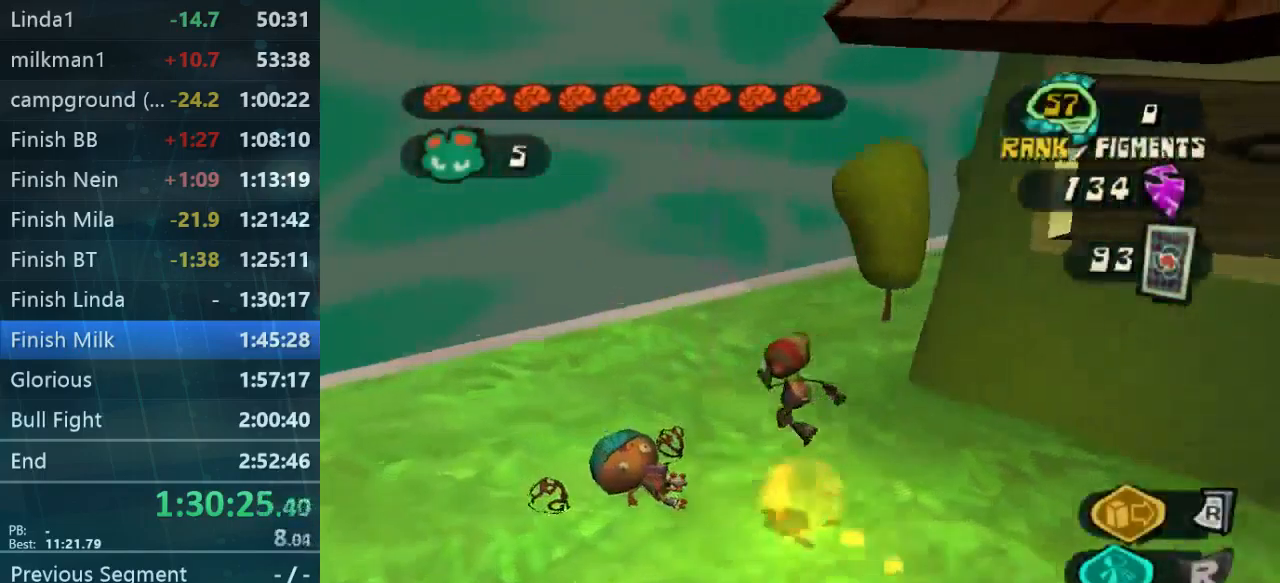
{"buttons": [], "left_stick": "up", "right_stick": "right", "events": [[200, "right_stick", "right"], [400, "left_stick", "up"]]}
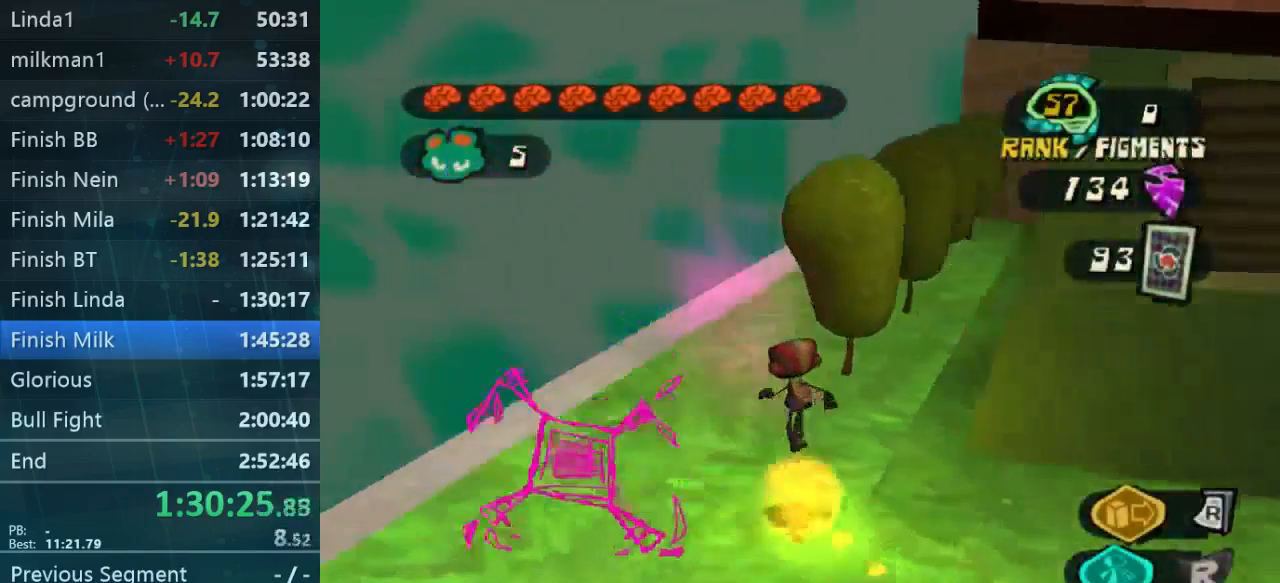
{"buttons": [], "left_stick": "up", "right_stick": "center", "events": [[67, "right_stick", "center"]]}
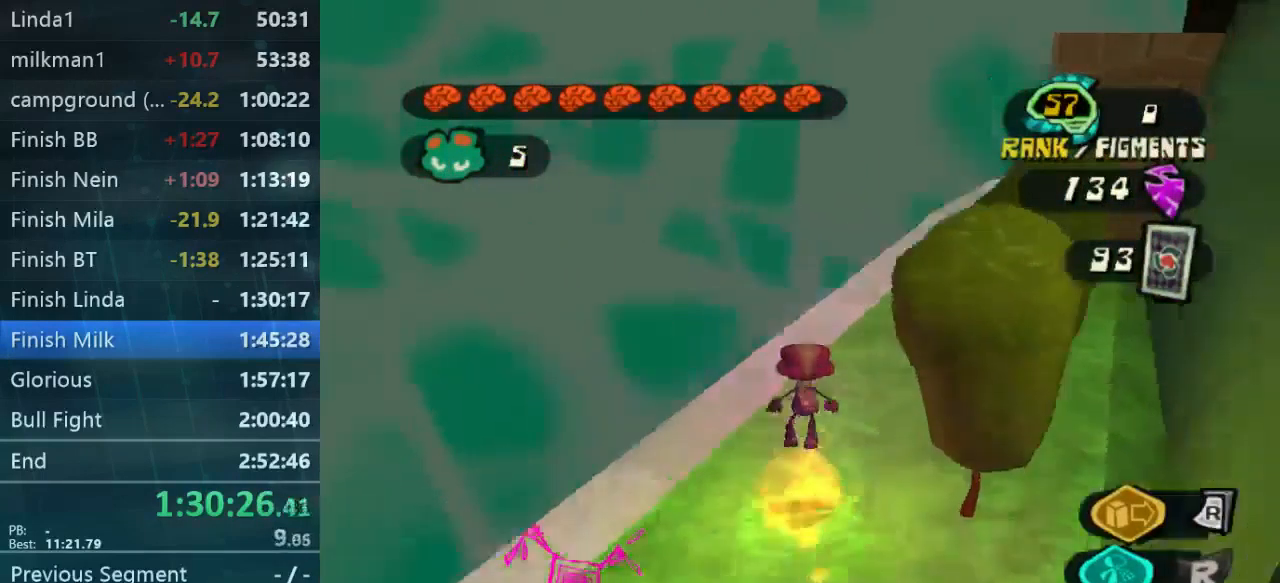
{"buttons": [], "left_stick": "up", "right_stick": "center", "events": [[67, "right_stick", "right"], [267, "right_stick", "center"], [333, "right_stick", "right"], [500, "right_stick", "center"]]}
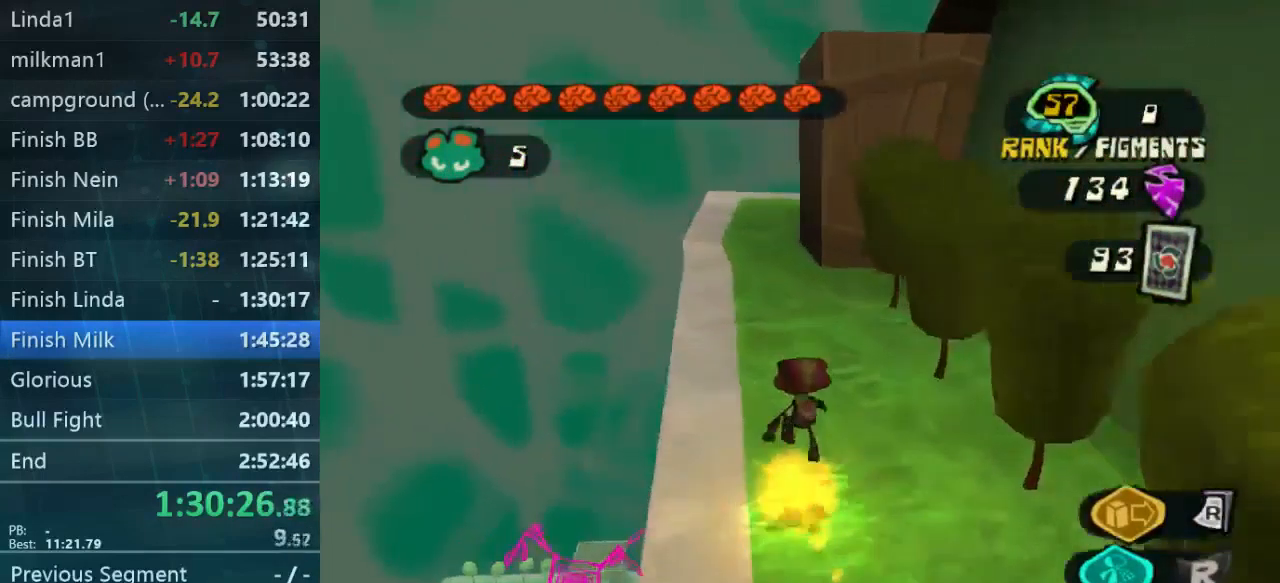
{"buttons": [], "left_stick": "up", "right_stick": "center", "events": []}
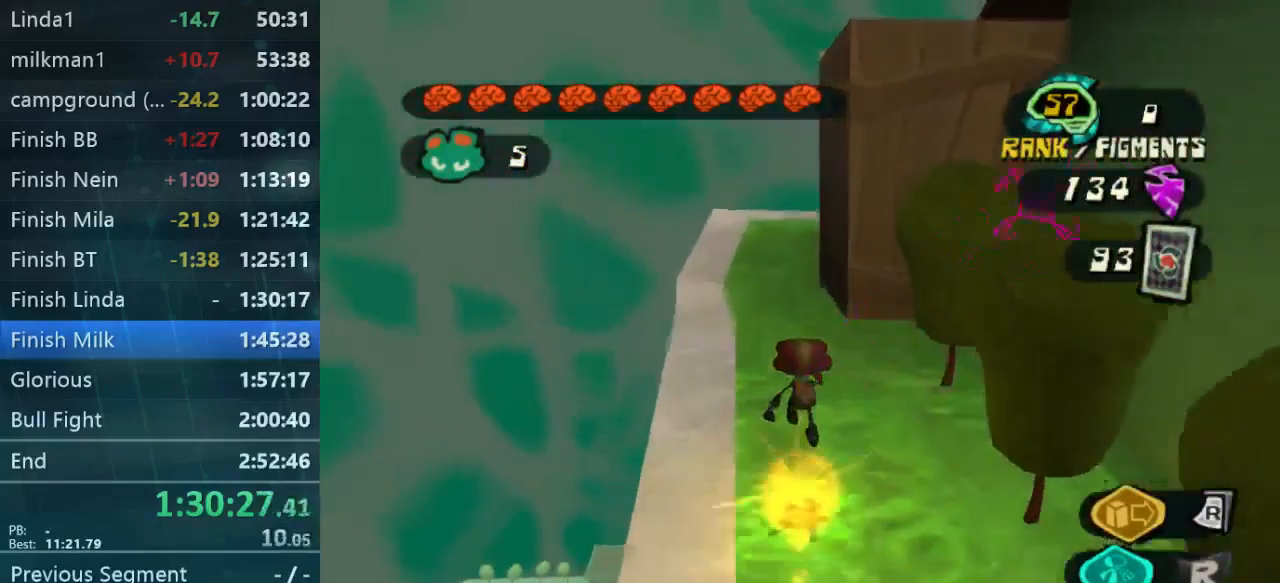
{"buttons": [], "left_stick": "up", "right_stick": "center", "events": []}
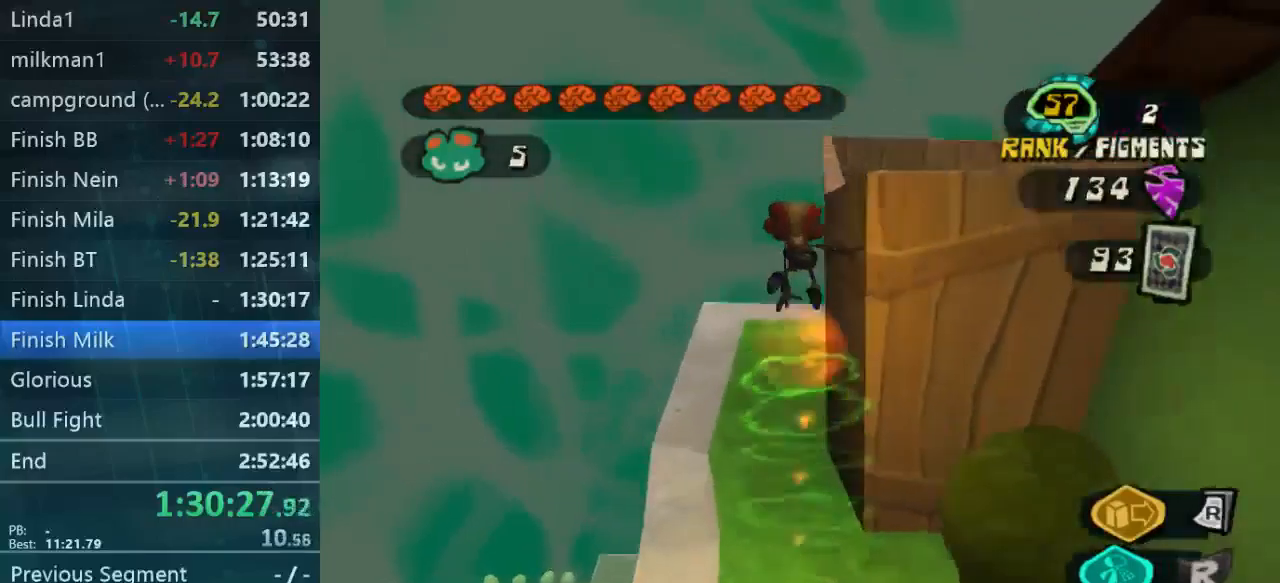
{"buttons": [], "left_stick": "up-right", "right_stick": "down-right", "events": [[267, "left_stick", "up-right"], [367, "right_stick", "down-right"]]}
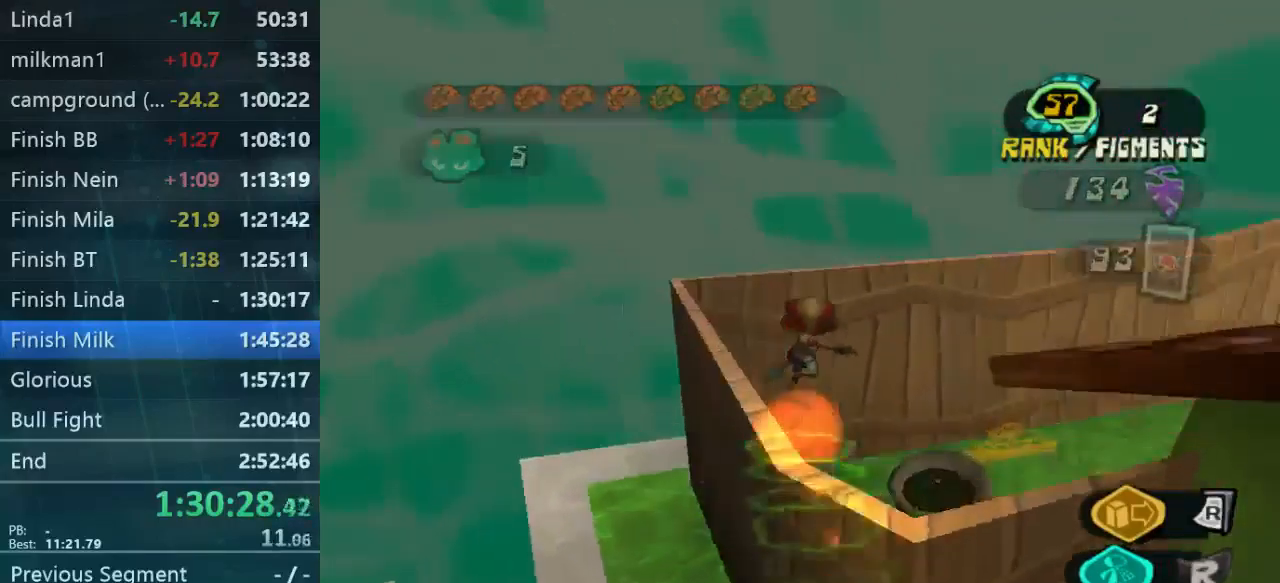
{"buttons": [], "left_stick": "up-right", "right_stick": "down-right", "events": []}
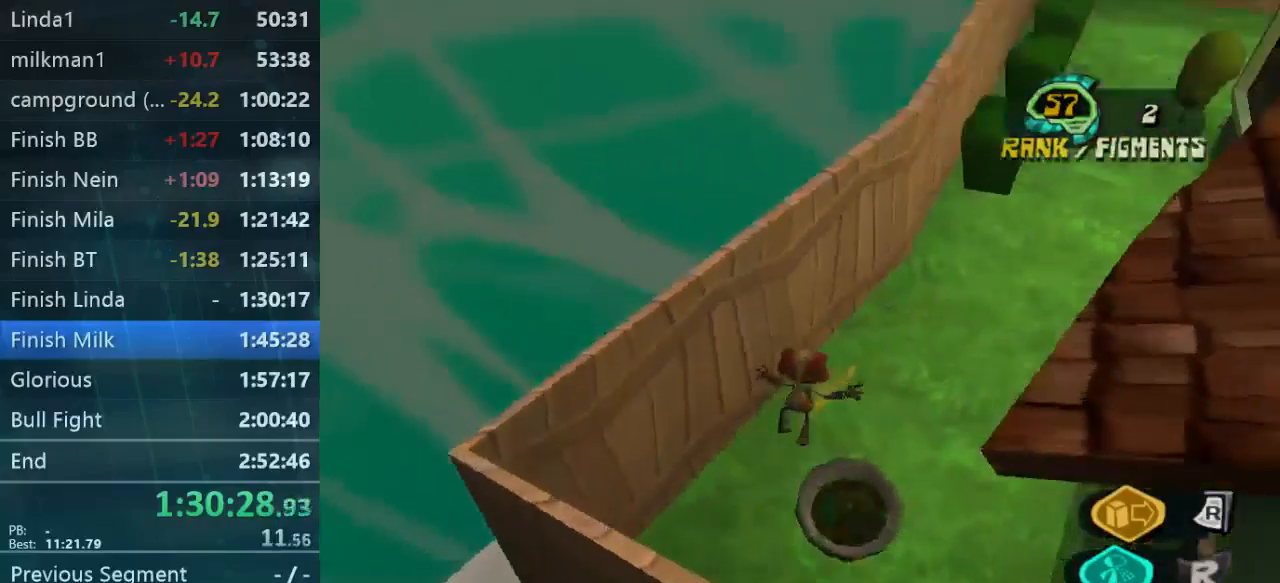
{"buttons": [], "left_stick": "up", "right_stick": "down-right", "events": [[100, "left_stick", "up"], [200, "L2", "down"], [333, "L2", "up"]]}
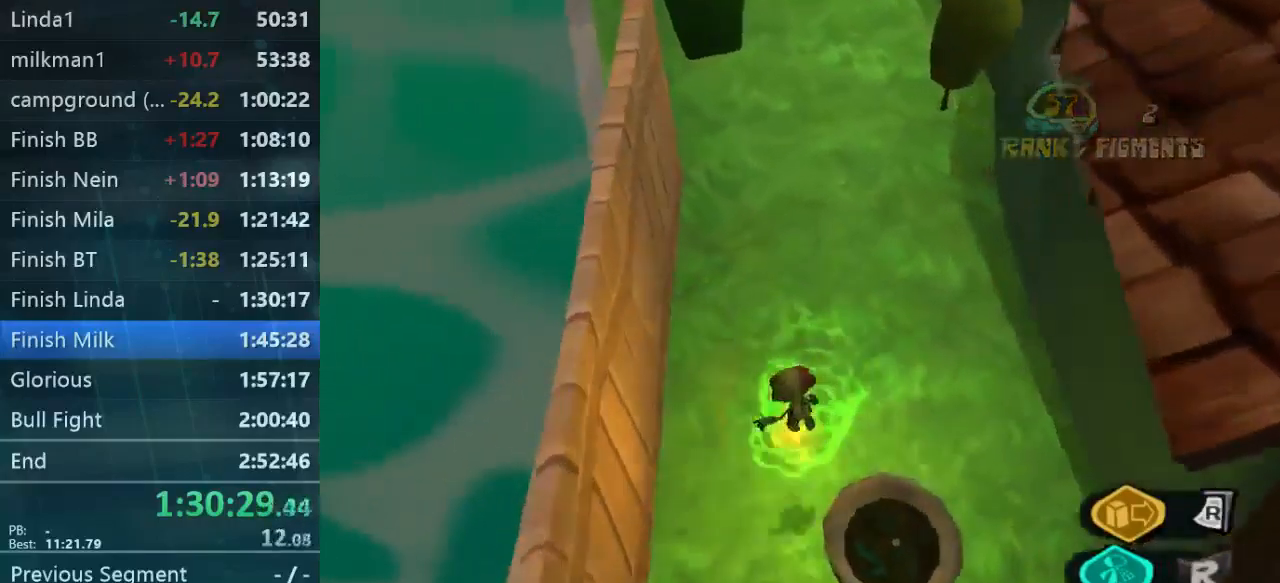
{"buttons": [], "left_stick": "up-right", "right_stick": "center", "events": [[33, "left_stick", "up-left"], [33, "right_stick", "center"], [367, "left_stick", "up-right"]]}
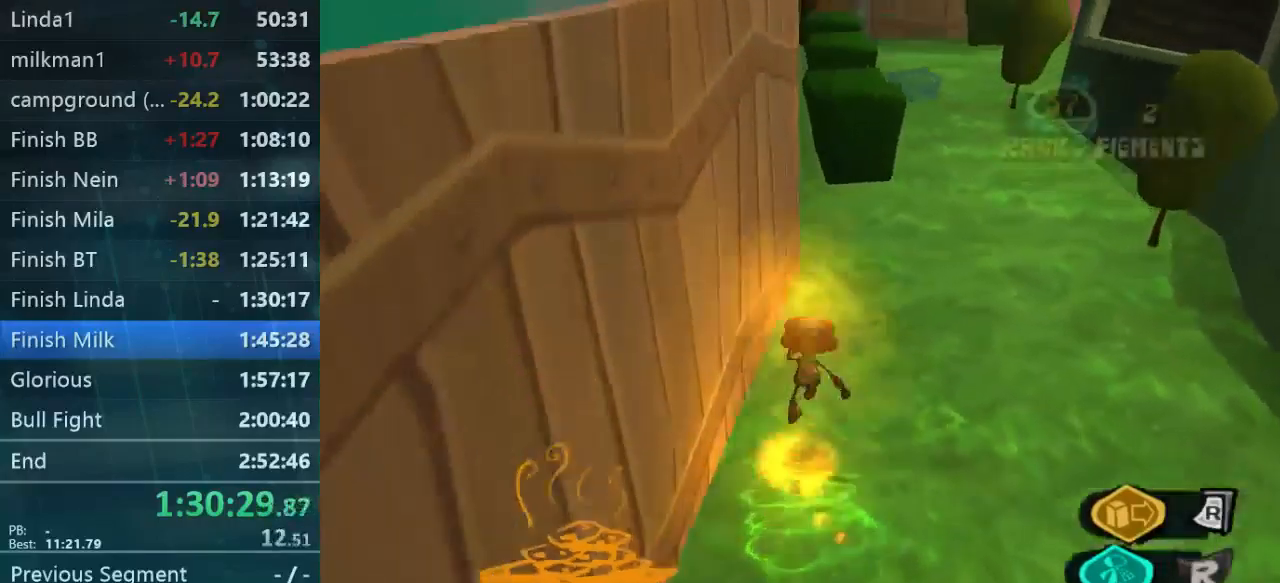
{"buttons": [], "left_stick": "up-right", "right_stick": "center", "events": []}
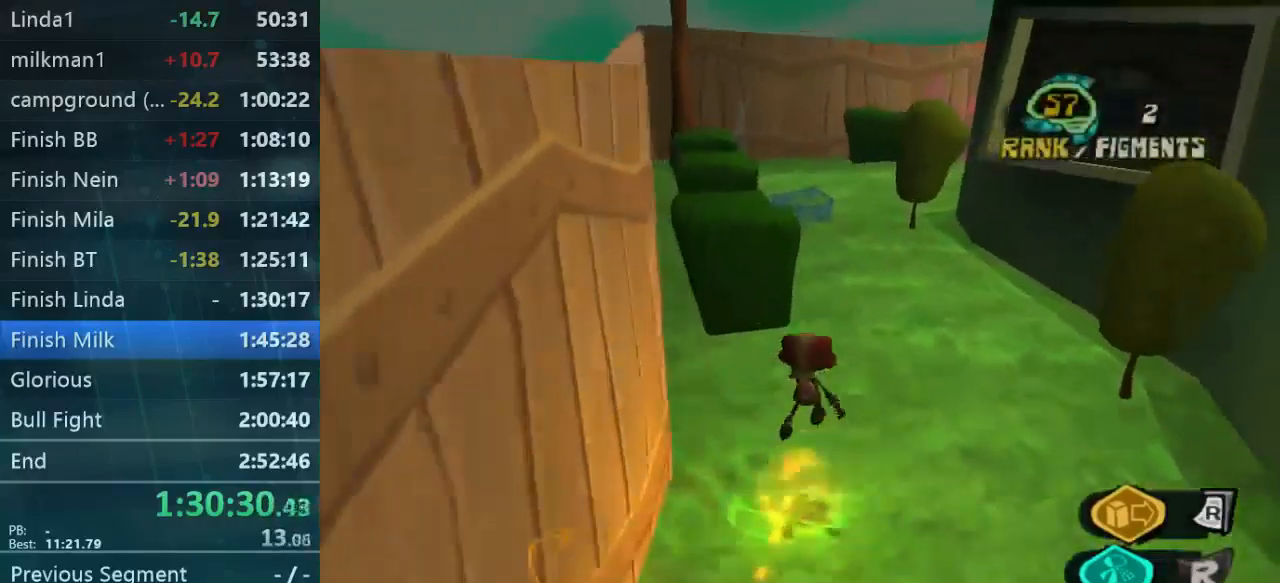
{"buttons": [], "left_stick": "up", "right_stick": "center", "events": [[367, "left_stick", "up"]]}
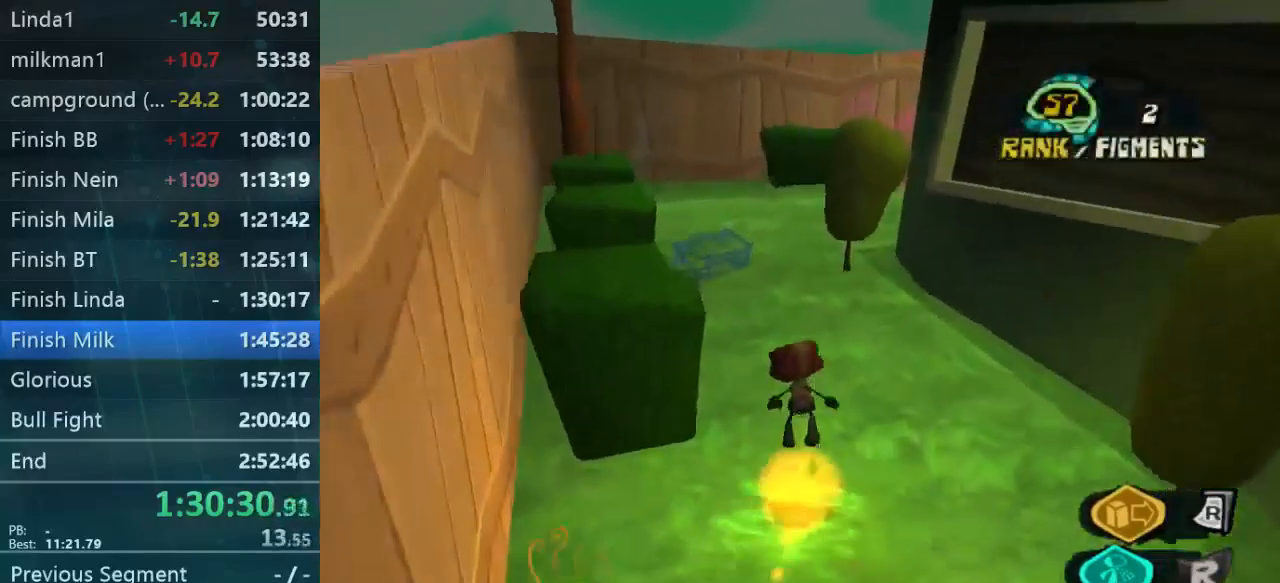
{"buttons": [], "left_stick": "up", "right_stick": "center", "events": [[200, "right_stick", "left"], [367, "right_stick", "center"]]}
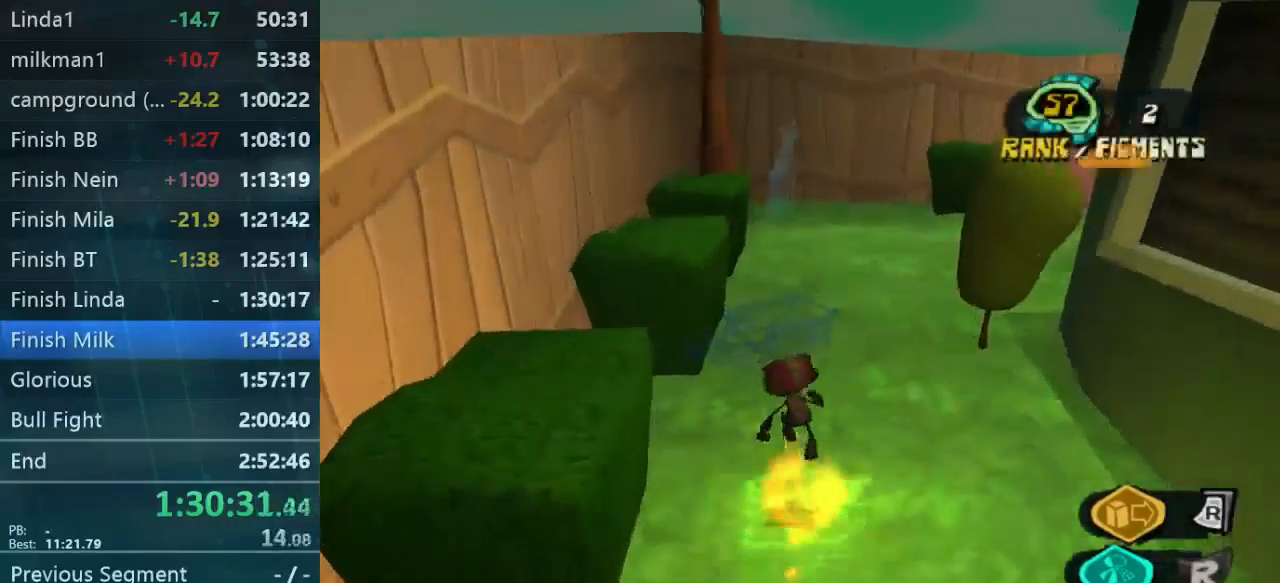
{"buttons": [], "left_stick": "up", "right_stick": "center", "events": []}
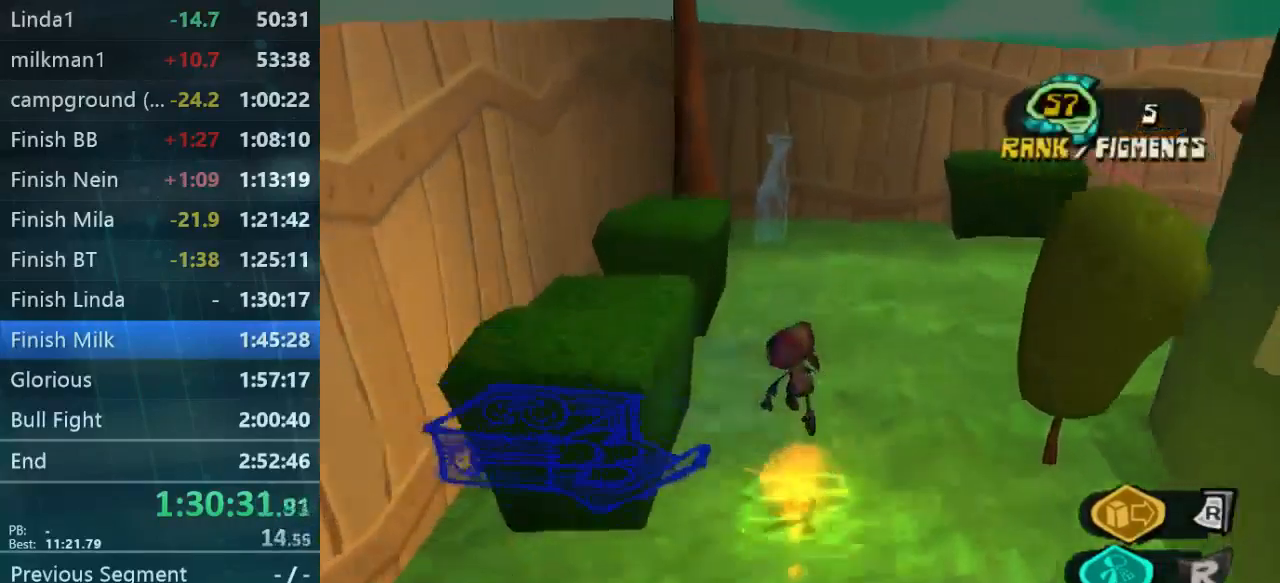
{"buttons": [], "left_stick": "up", "right_stick": "down-left", "events": [[367, "right_stick", "down-left"]]}
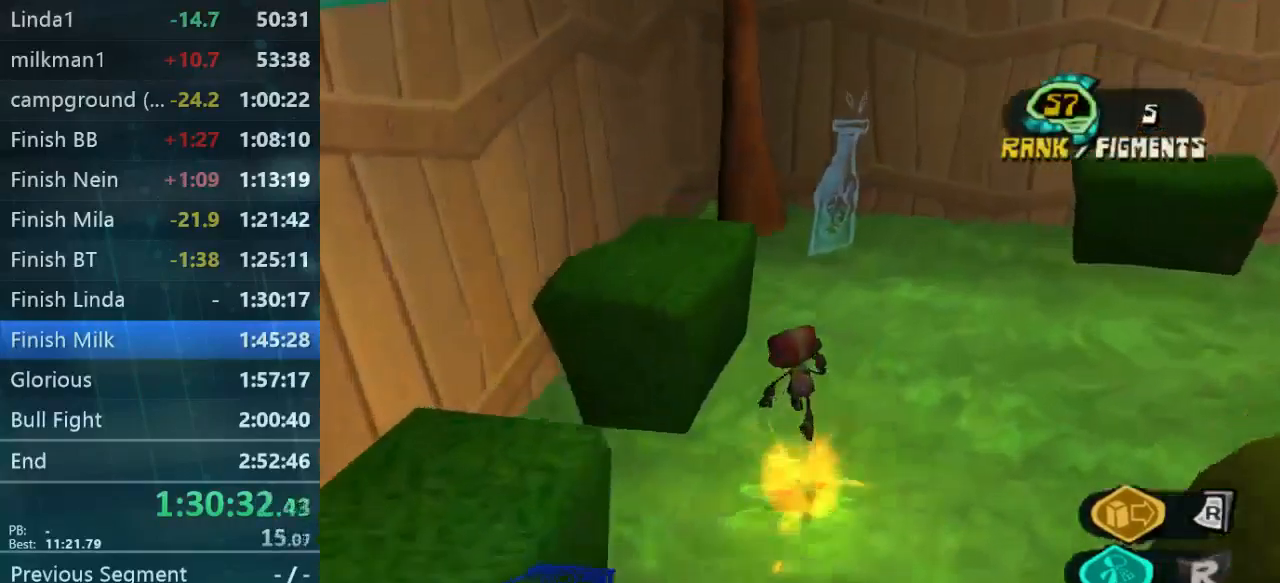
{"buttons": [], "left_stick": "up", "right_stick": "center", "events": [[33, "right_stick", "center"]]}
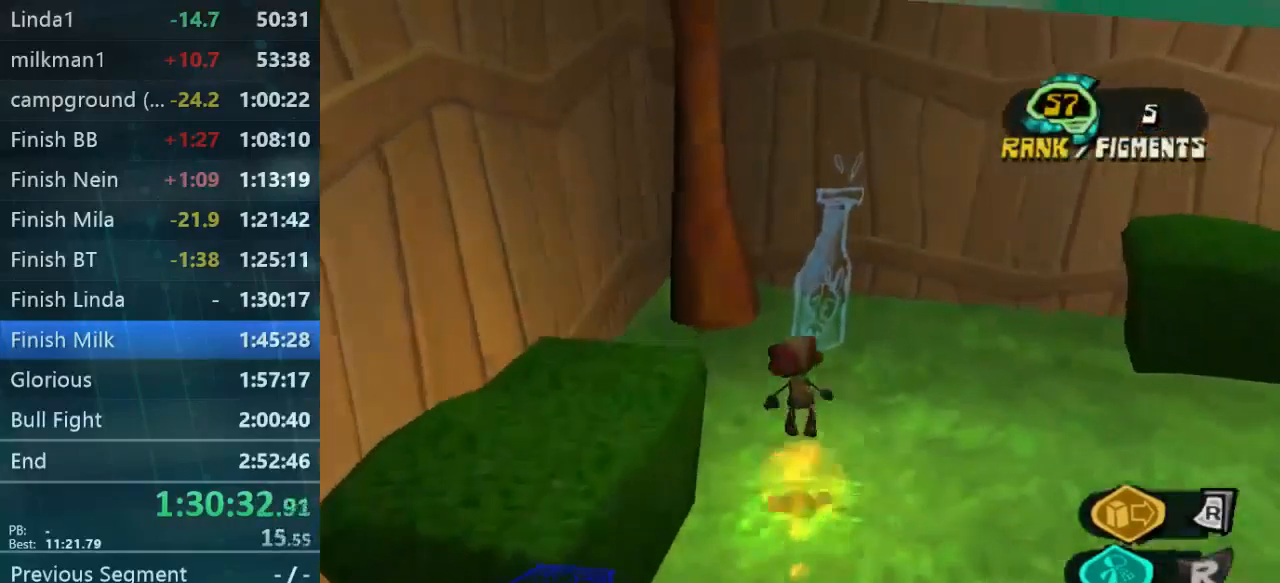
{"buttons": [], "left_stick": "right", "right_stick": "right", "events": [[167, "left_stick", "up-left"], [201, "right_stick", "right"], [334, "left_stick", "right"]]}
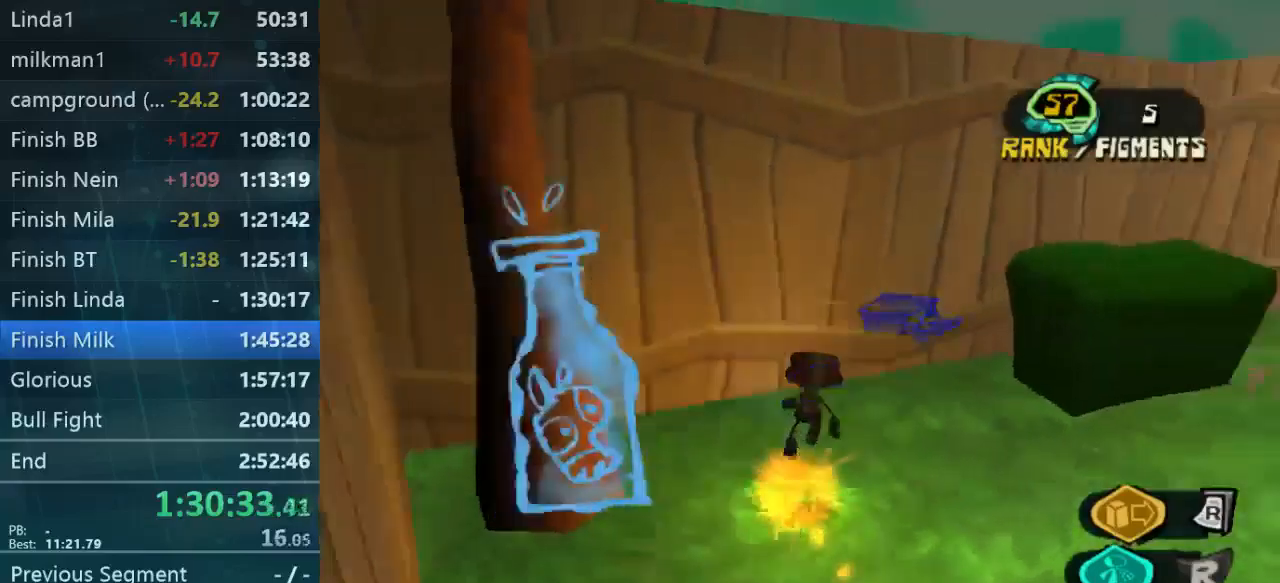
{"buttons": [], "left_stick": "right", "right_stick": "right", "events": []}
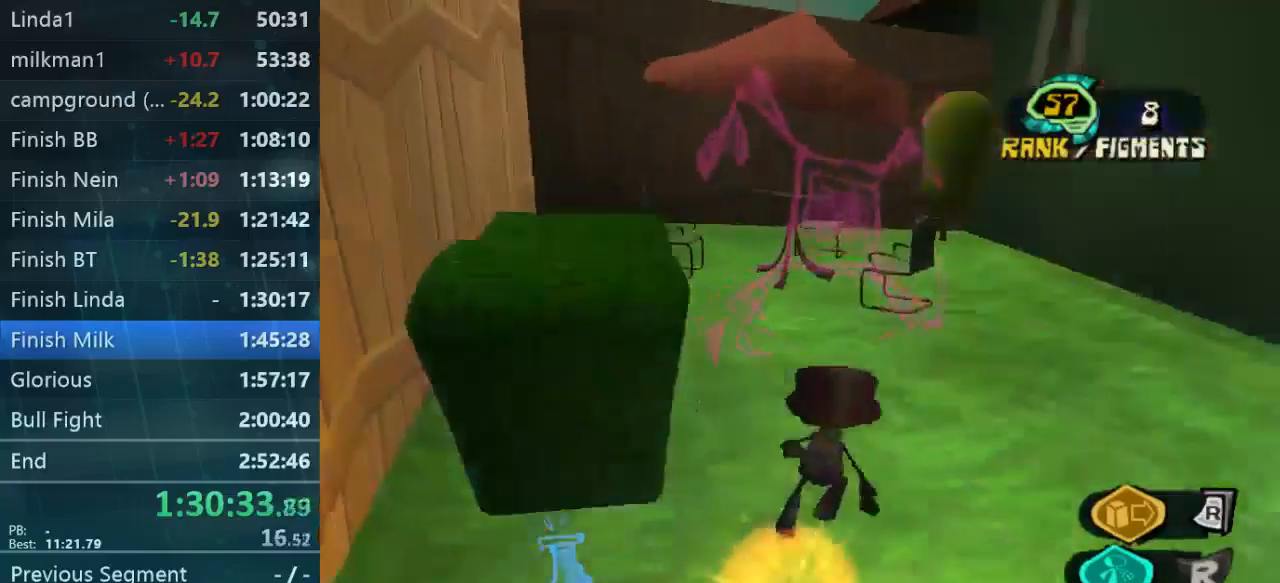
{"buttons": [], "left_stick": "up-left", "right_stick": "center", "events": [[100, "left_stick", "up"], [100, "right_stick", "center"], [234, "left_stick", "up-left"]]}
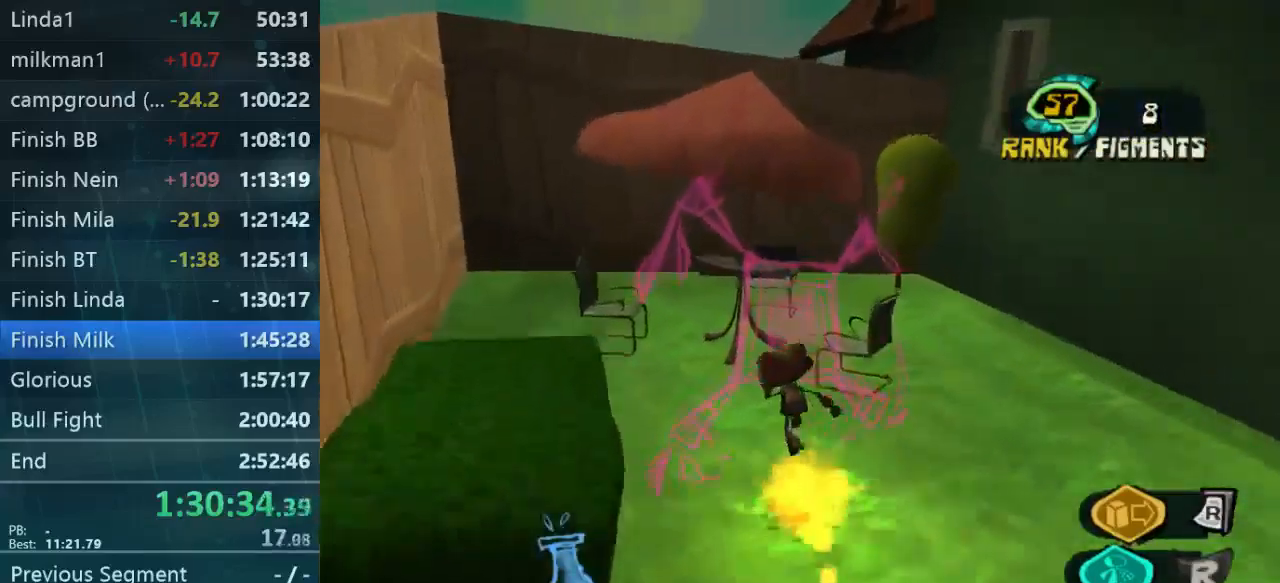
{"buttons": [], "left_stick": "up-left", "right_stick": "center", "events": []}
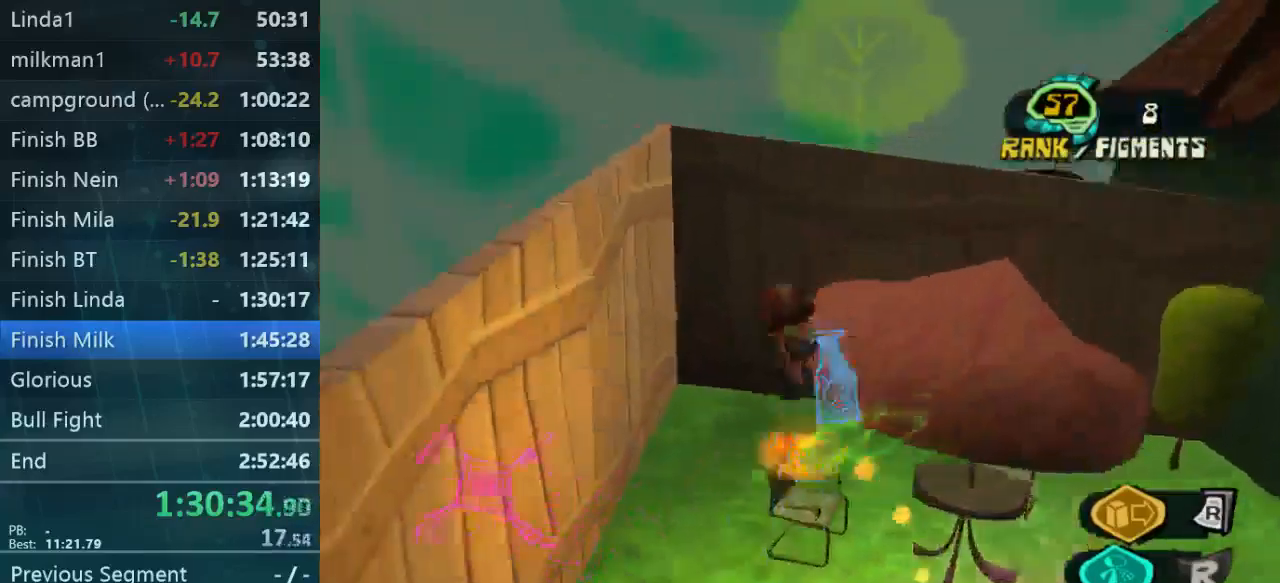
{"buttons": [], "left_stick": "up-left", "right_stick": "center"}
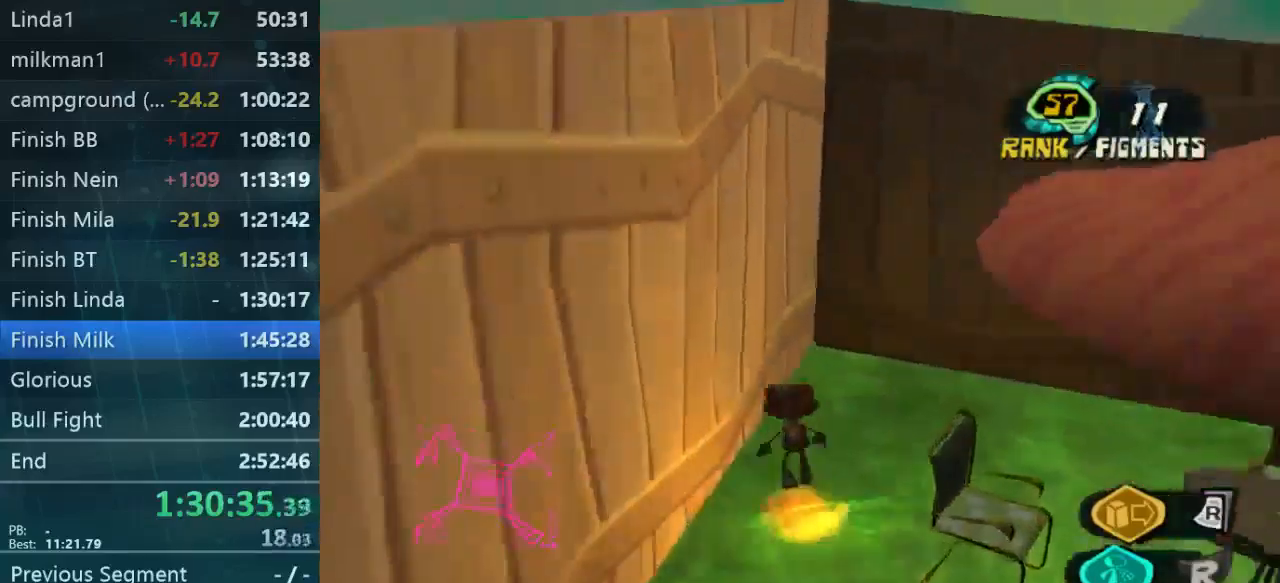
{"buttons": [], "left_stick": "down-right", "right_stick": "center", "events": [[100, "left_stick", "right"], [200, "left_stick", "down-right"]]}